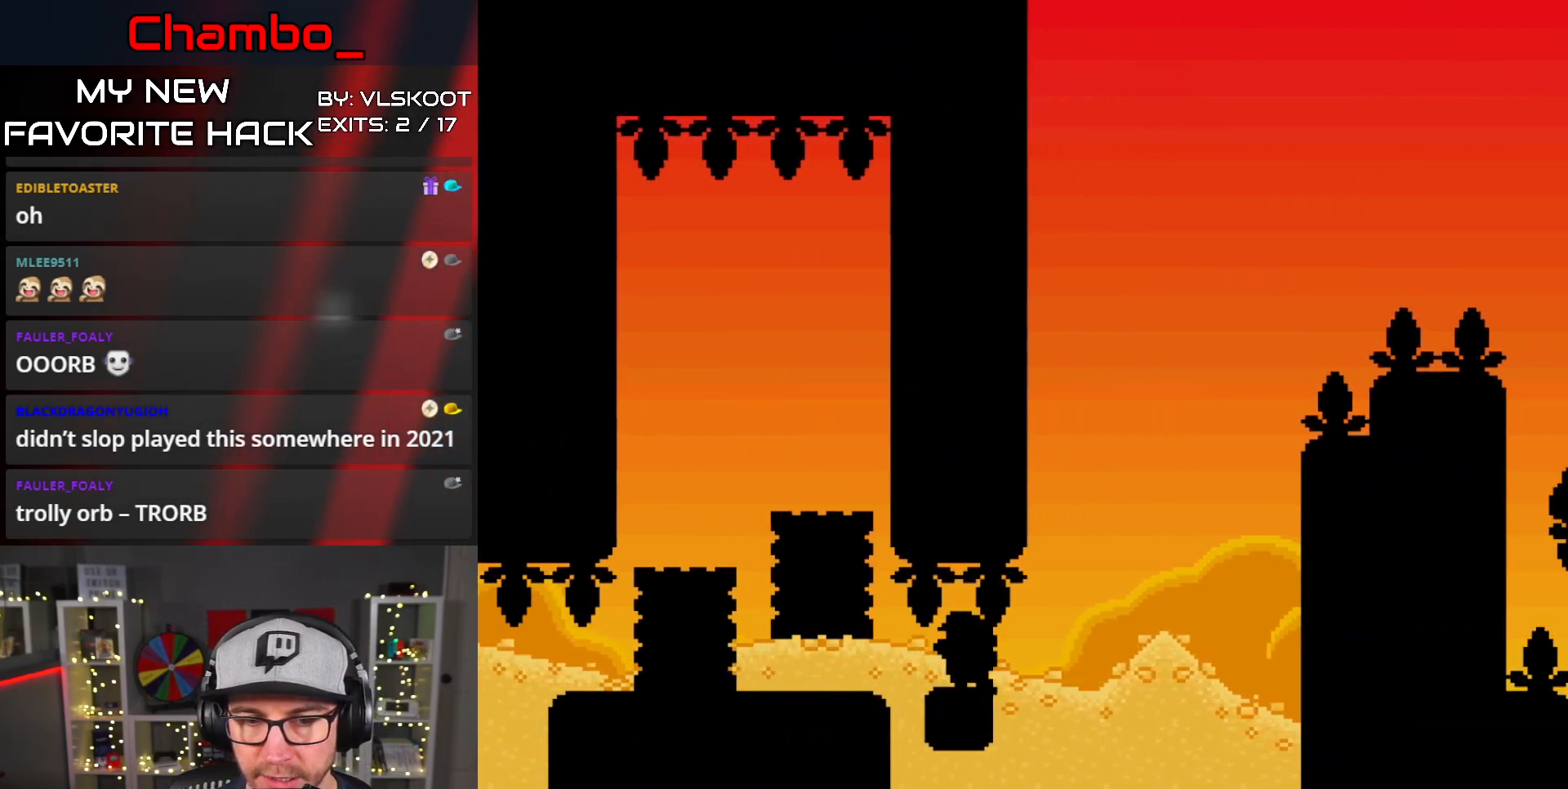
Gameplay with a controller (Nintendo layout); each line is a JSON object with the inputs held at the frame after it. "events" lists button and stick changes between this image and that frame as [ms after this image, input, new state], when the widget could be followed in between. Not read: L3 R1 R3 START.
{"buttons": ["Y", "DPAD_RIGHT"], "events": [[83, "DPAD_LEFT", "up"], [83, "DPAD_RIGHT", "down"], [283, "DPAD_RIGHT", "up"], [450, "DPAD_RIGHT", "down"]]}
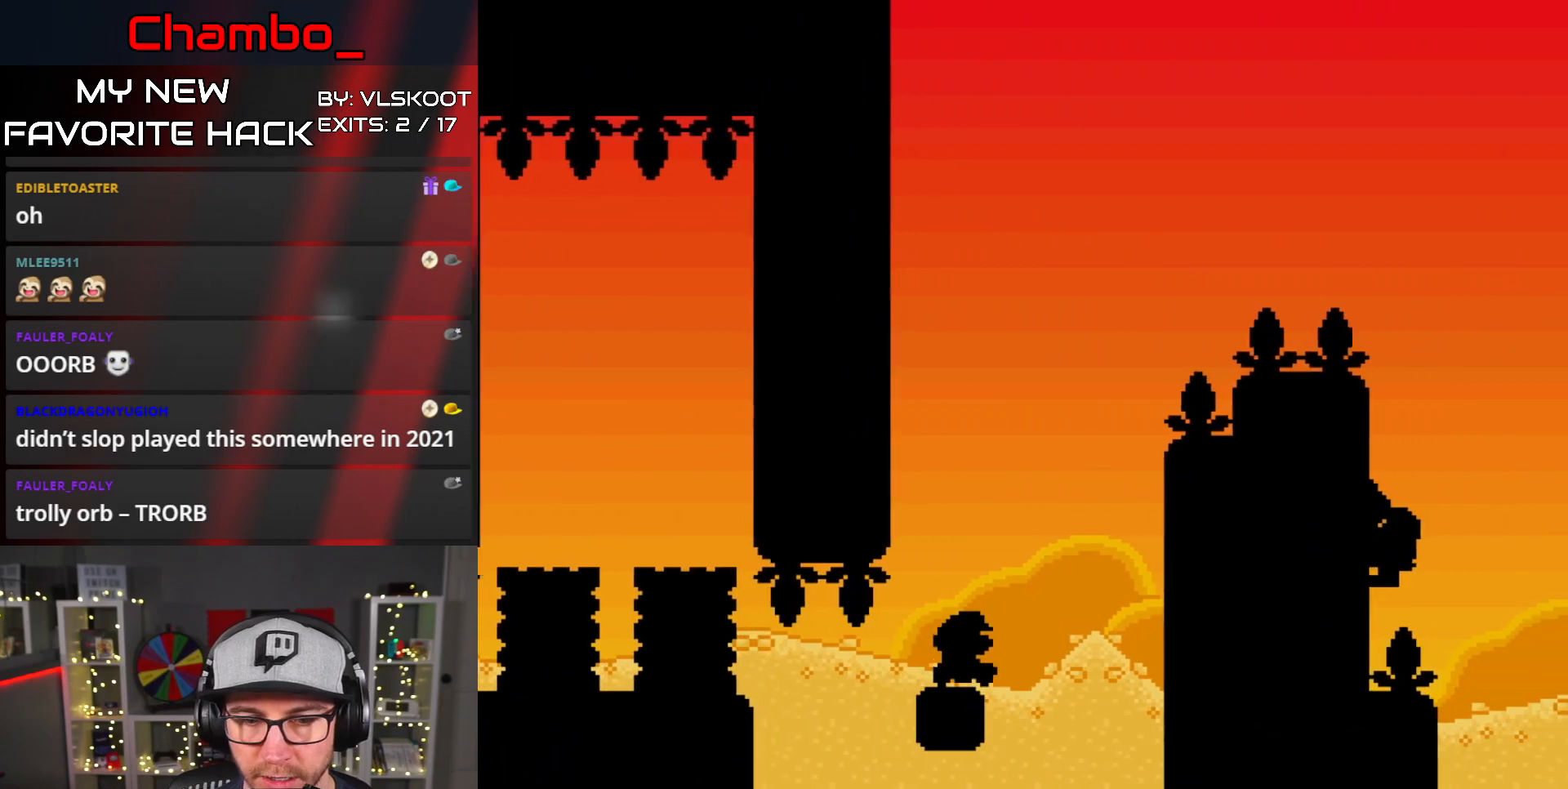
{"buttons": ["B", "Y"], "events": [[33, "DPAD_RIGHT", "up"], [450, "B", "down"]]}
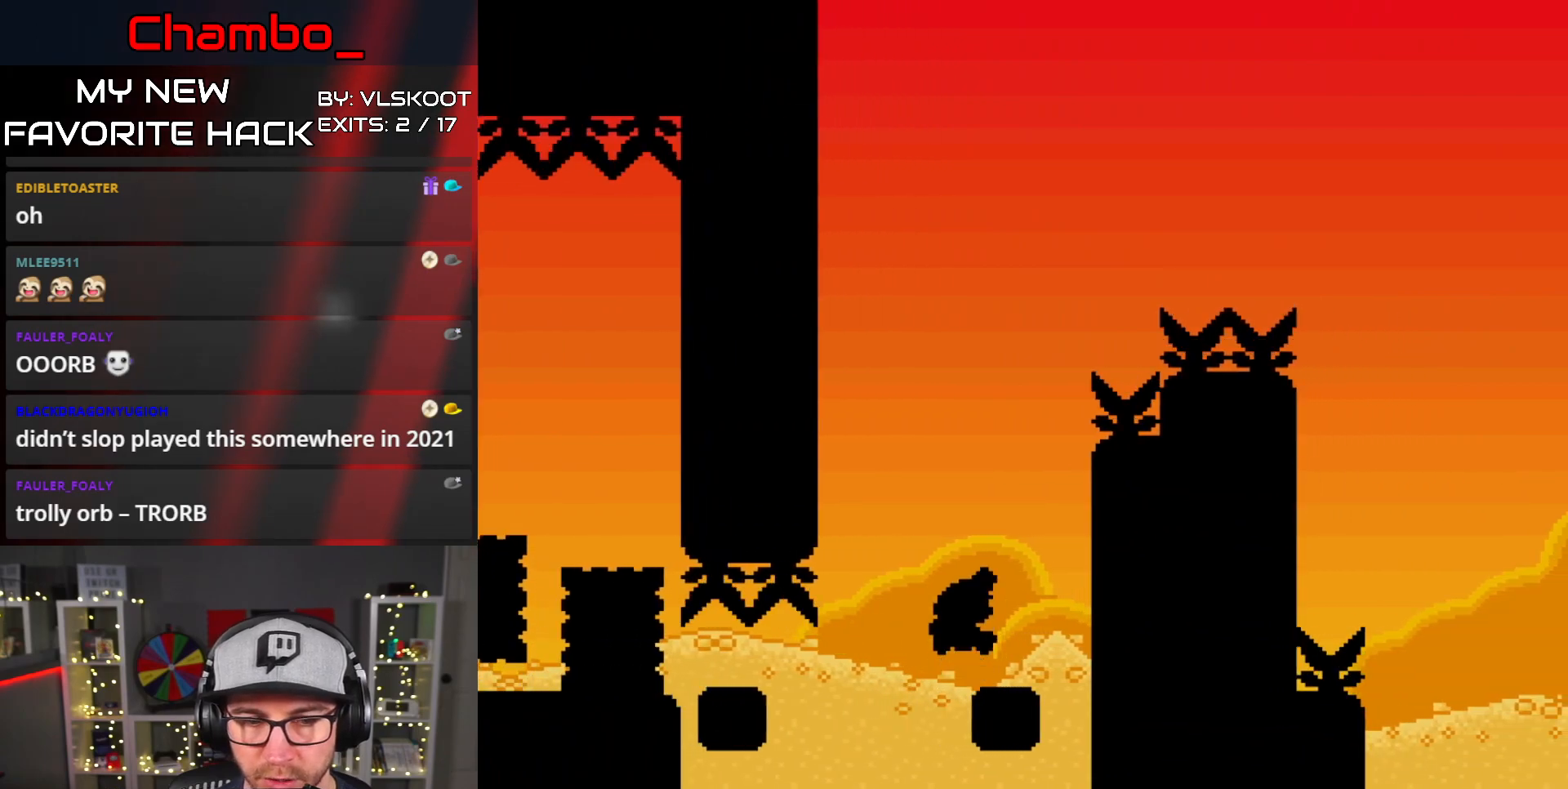
{"buttons": ["B", "Y", "DPAD_LEFT"], "events": [[67, "B", "up"], [183, "B", "down"], [500, "DPAD_LEFT", "down"]]}
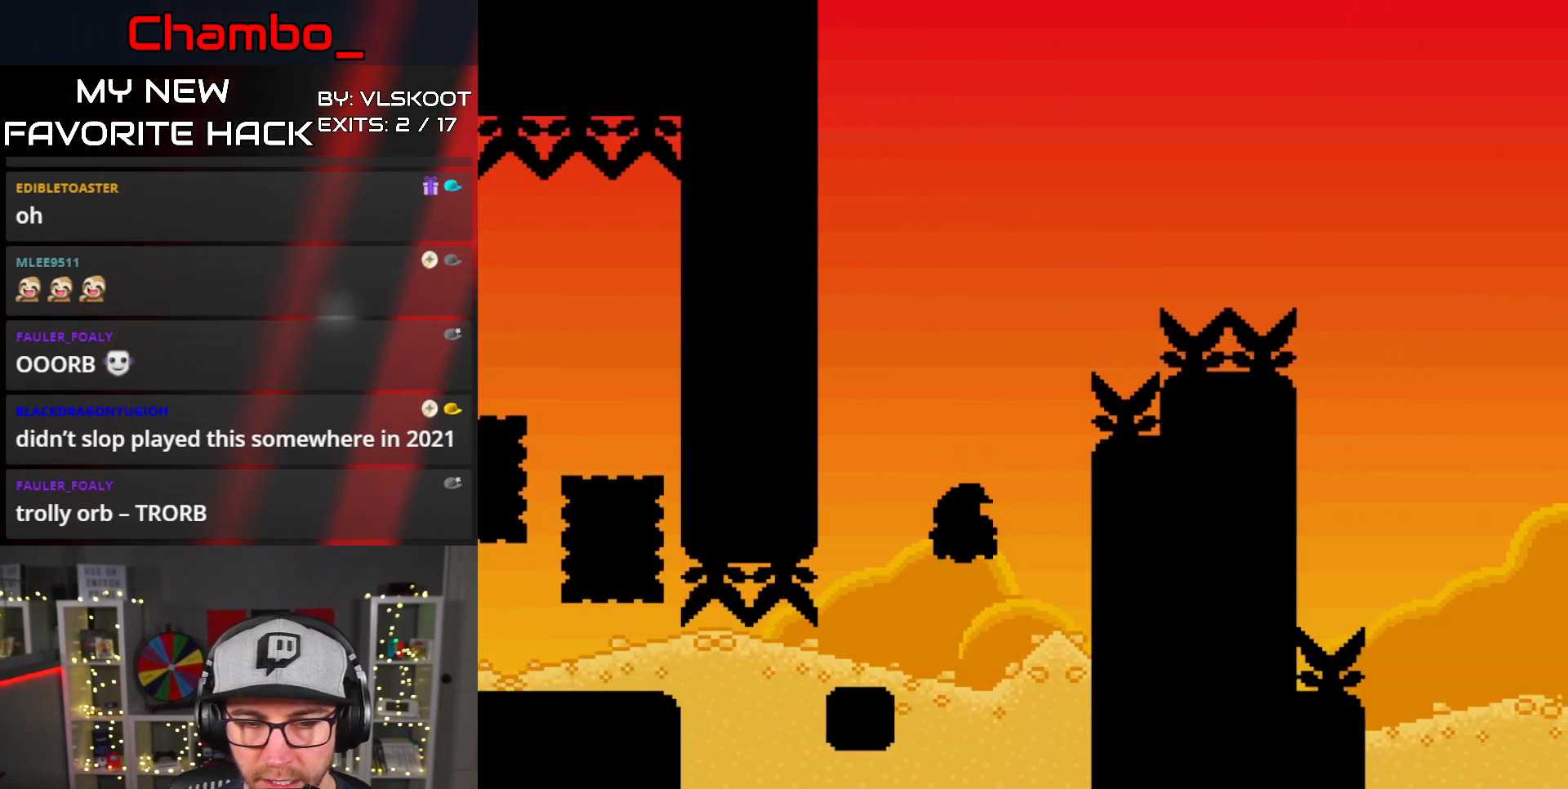
{"buttons": ["B", "Y", "DPAD_LEFT"], "events": [[117, "B", "up"], [117, "DPAD_LEFT", "up"], [133, "DPAD_RIGHT", "down"], [183, "DPAD_RIGHT", "up"], [350, "DPAD_LEFT", "down"], [433, "B", "down"]]}
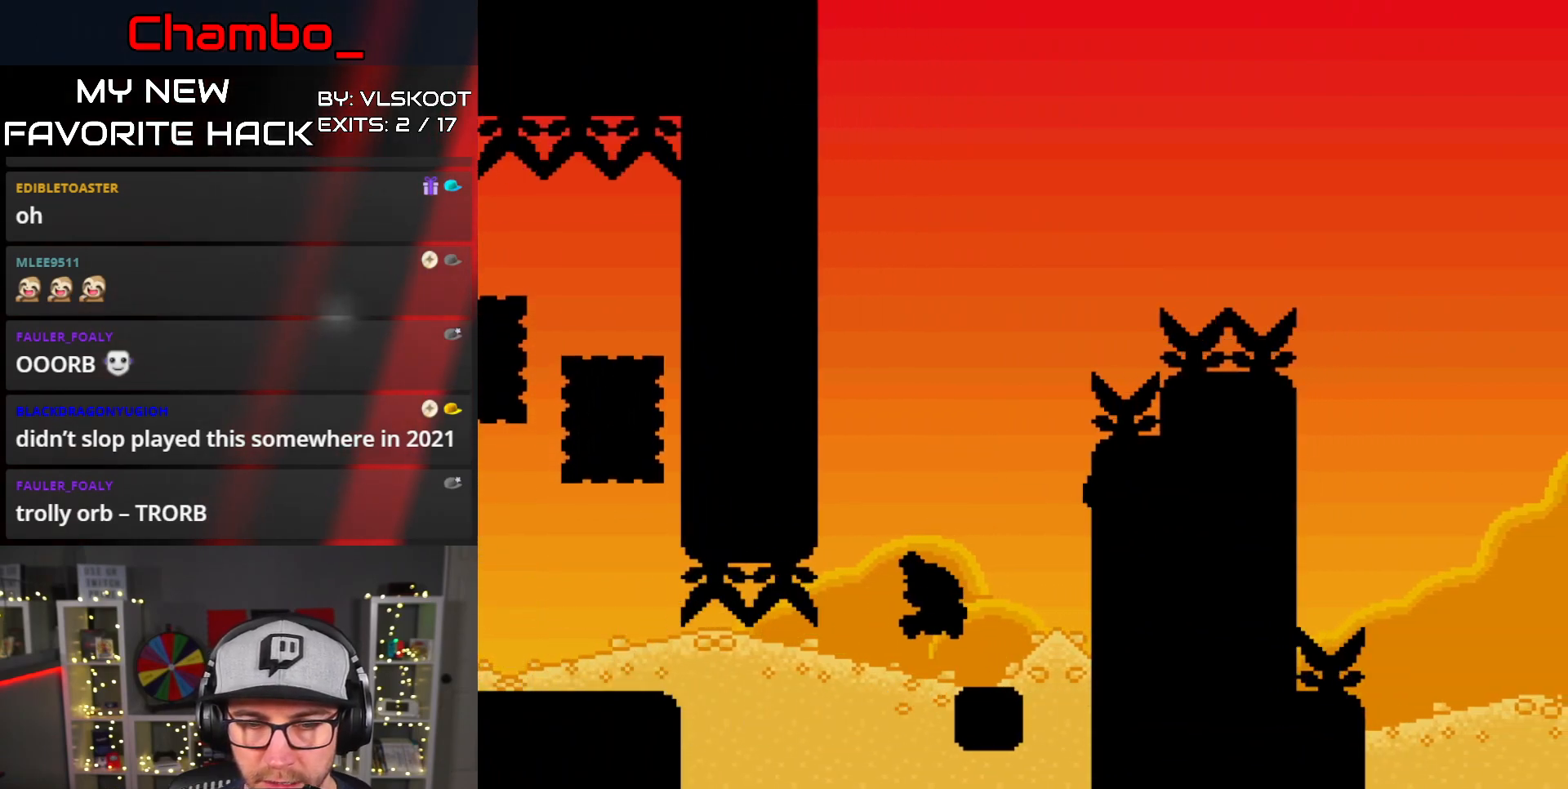
{"buttons": ["B", "Y"], "events": [[17, "DPAD_LEFT", "up"], [33, "DPAD_RIGHT", "down"], [267, "DPAD_RIGHT", "up"], [333, "B", "up"], [450, "B", "down"]]}
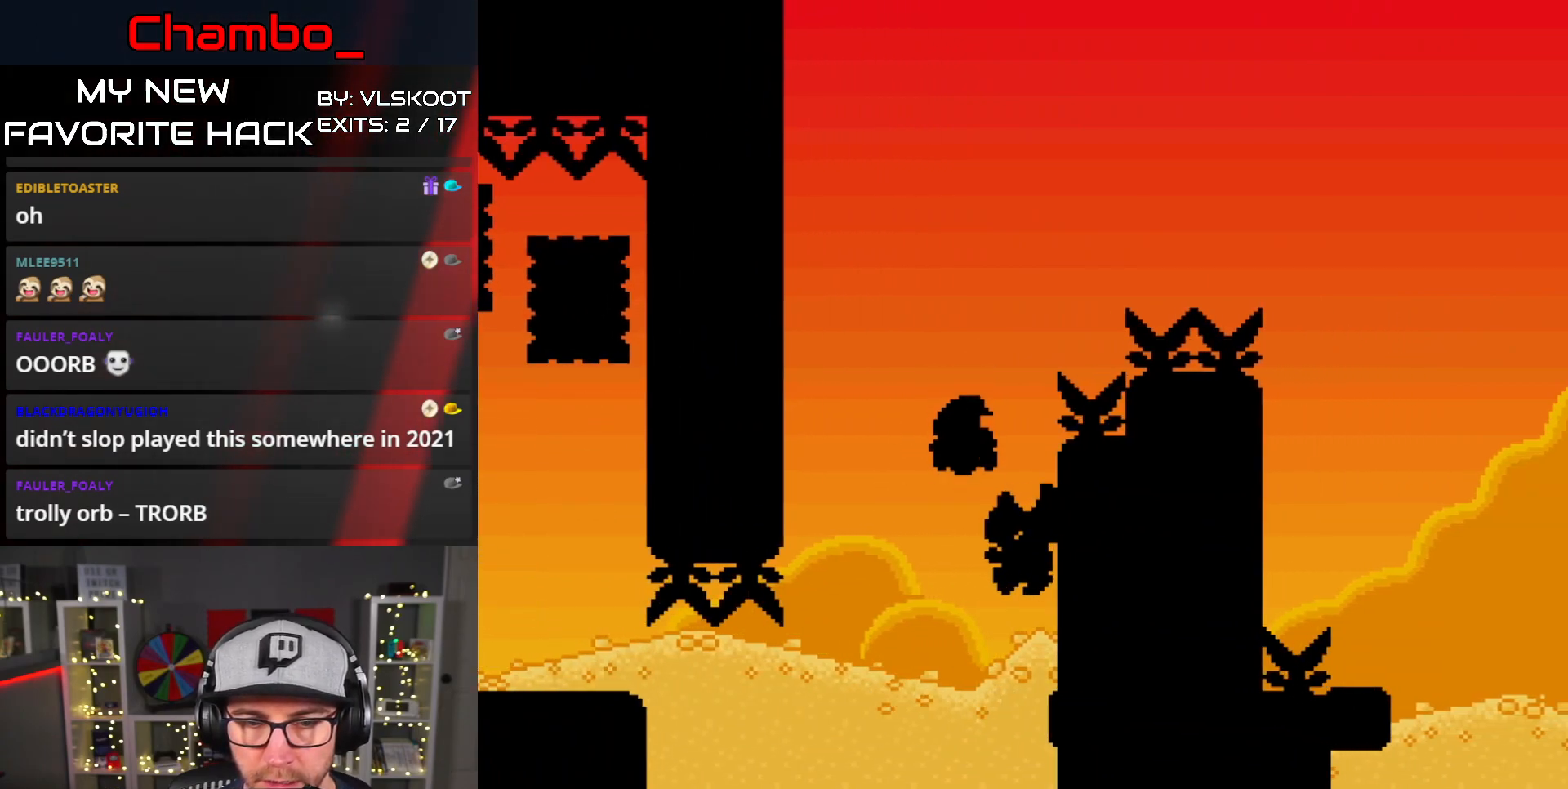
{"buttons": ["B", "Y", "DPAD_RIGHT"]}
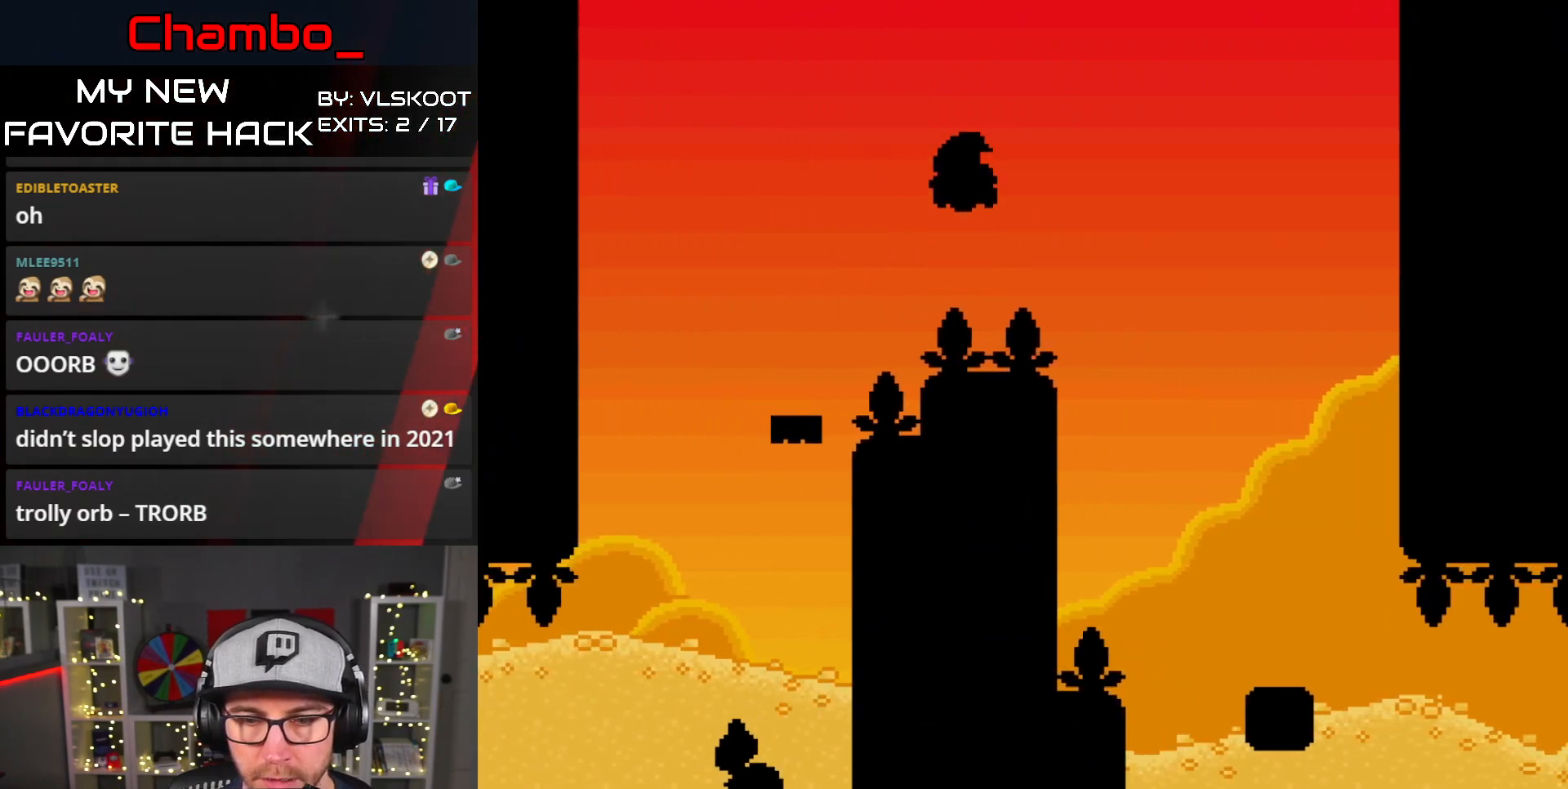
{"buttons": ["B", "Y", "DPAD_LEFT"], "events": [[400, "DPAD_LEFT", "down"], [400, "DPAD_RIGHT", "up"]]}
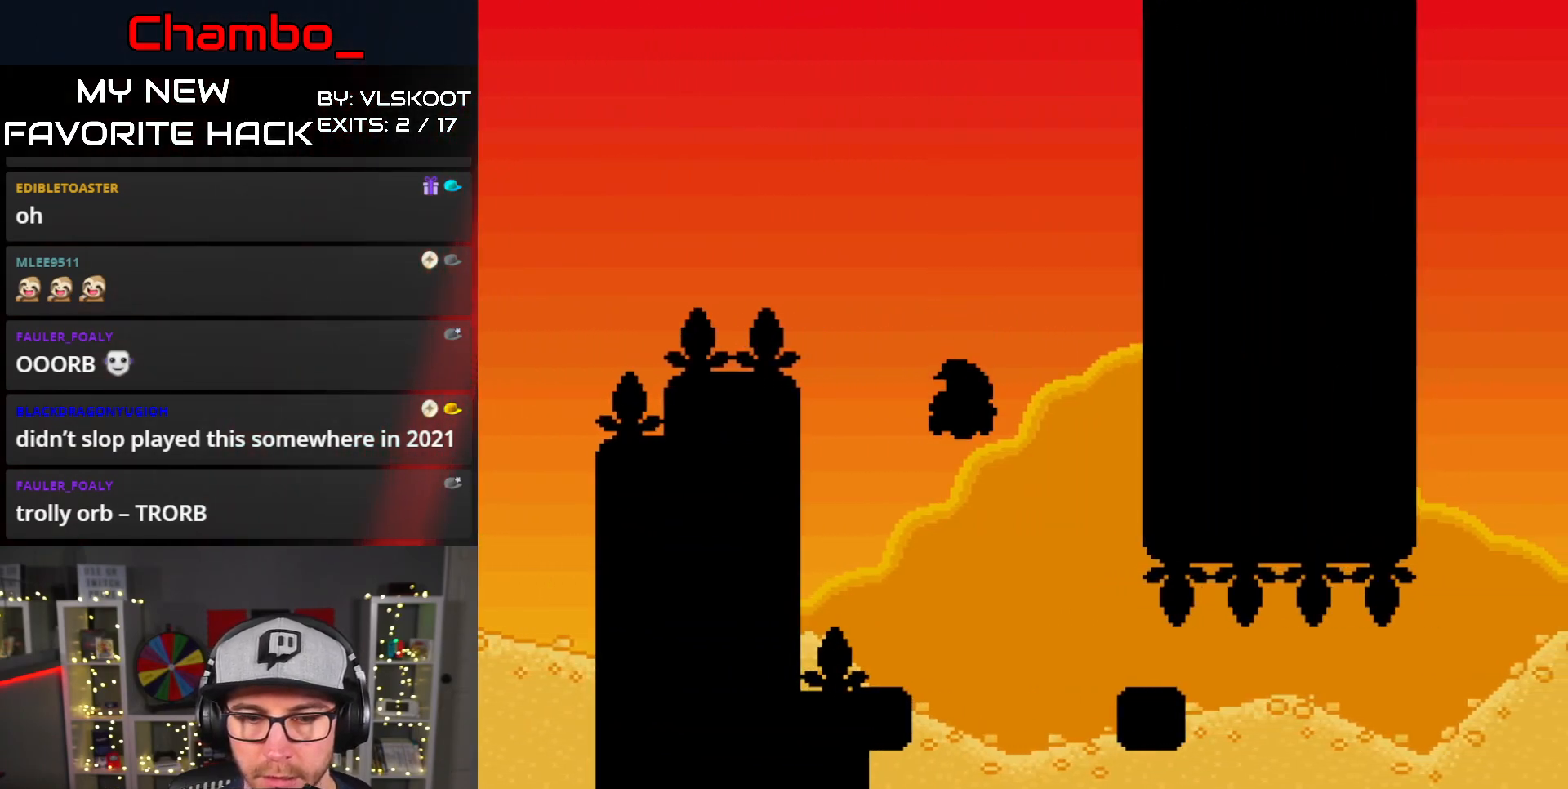
{"buttons": ["B", "Y", "DPAD_RIGHT"], "events": [[83, "DPAD_LEFT", "up"], [117, "DPAD_RIGHT", "down"], [333, "DPAD_RIGHT", "up"], [500, "DPAD_RIGHT", "down"]]}
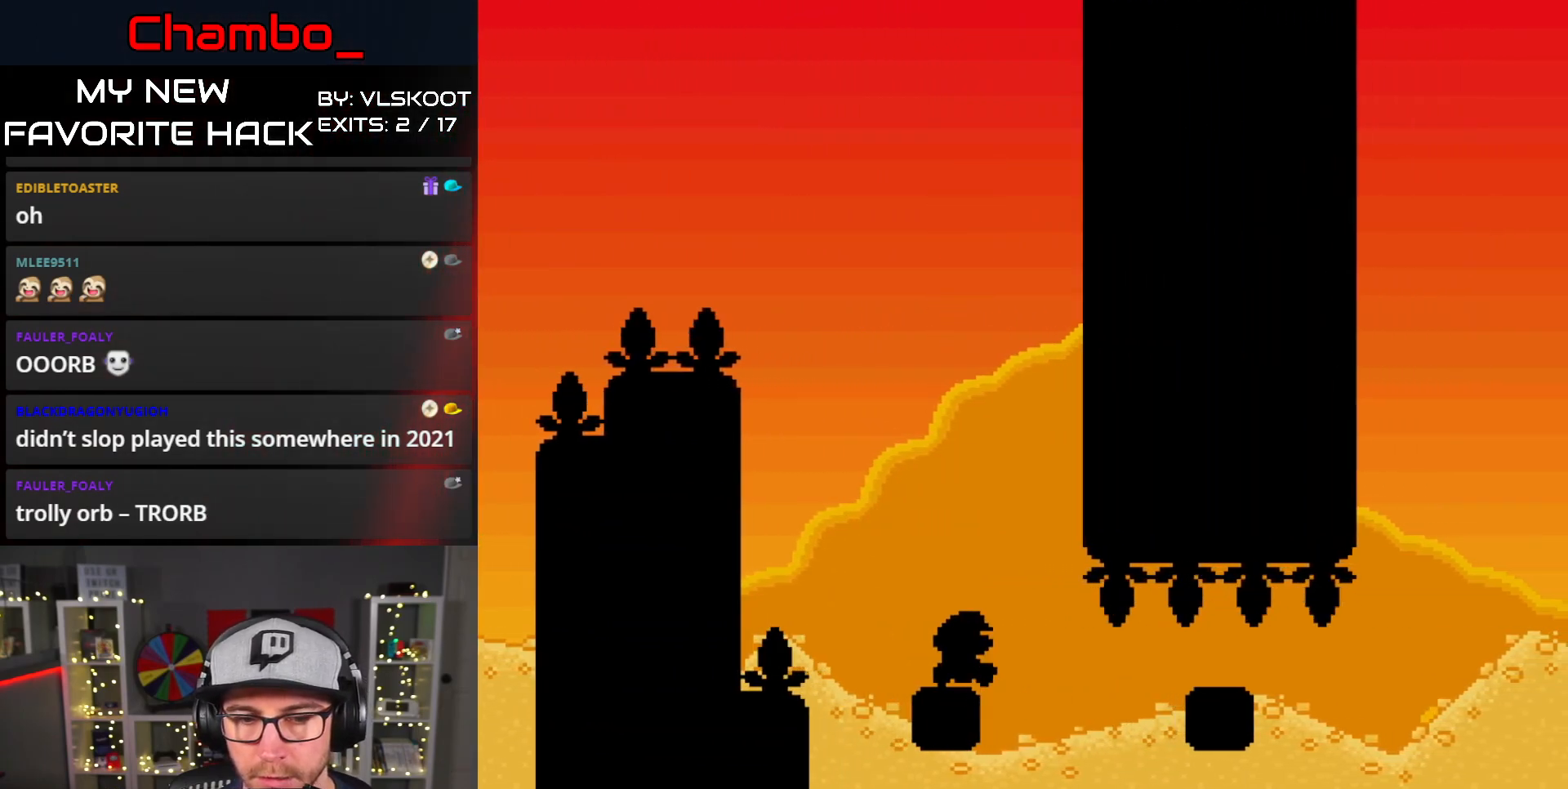
{"buttons": ["Y", "DPAD_RIGHT"], "events": [[100, "B", "up"], [100, "DPAD_RIGHT", "up"], [217, "DPAD_RIGHT", "down"], [333, "DPAD_RIGHT", "up"], [483, "DPAD_RIGHT", "down"]]}
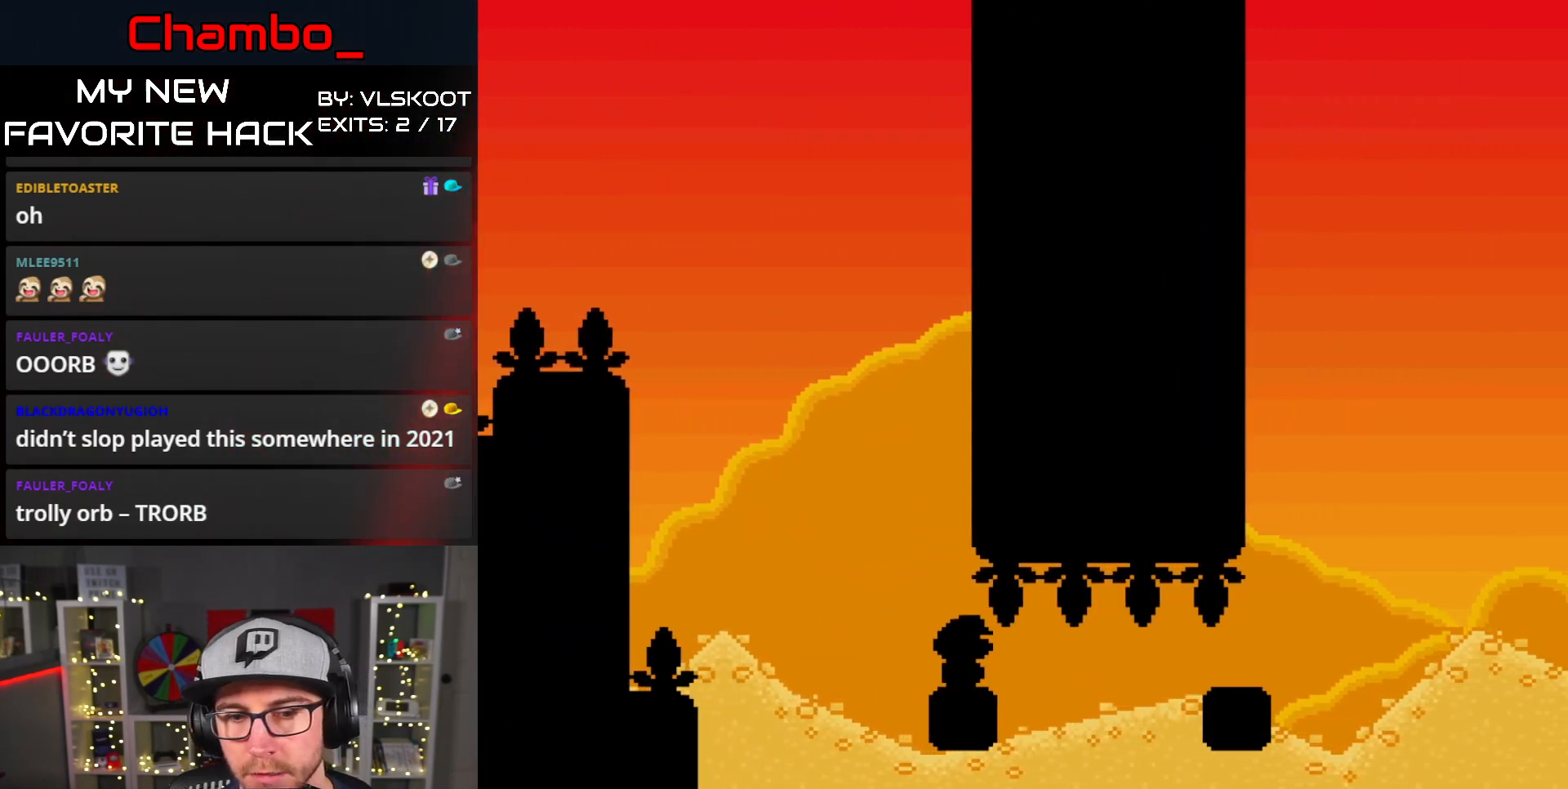
{"buttons": ["Y", "DPAD_RIGHT"], "events": [[83, "DPAD_RIGHT", "up"], [233, "DPAD_RIGHT", "down"], [317, "DPAD_RIGHT", "up"], [467, "DPAD_RIGHT", "down"]]}